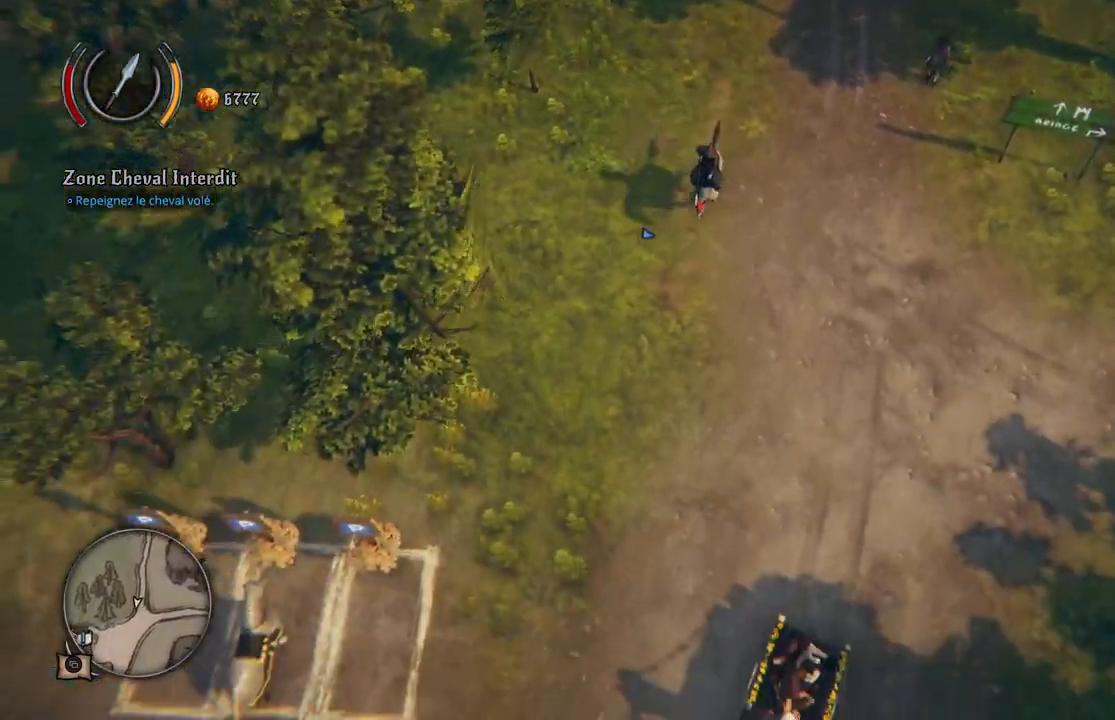
Gameplay with a controller (Xbox layout); each line is a JSON object with the inputs held at the frame after it. "events" lists button and stick changes between this image and that frame as [ms after this image, input, new state], when the widget could be followed in between. Not read: L2 L3 R2 R3.
{"buttons": [], "left_stick": "down-left", "right_stick": "center", "events": [[133, "left_stick", "down-left"]]}
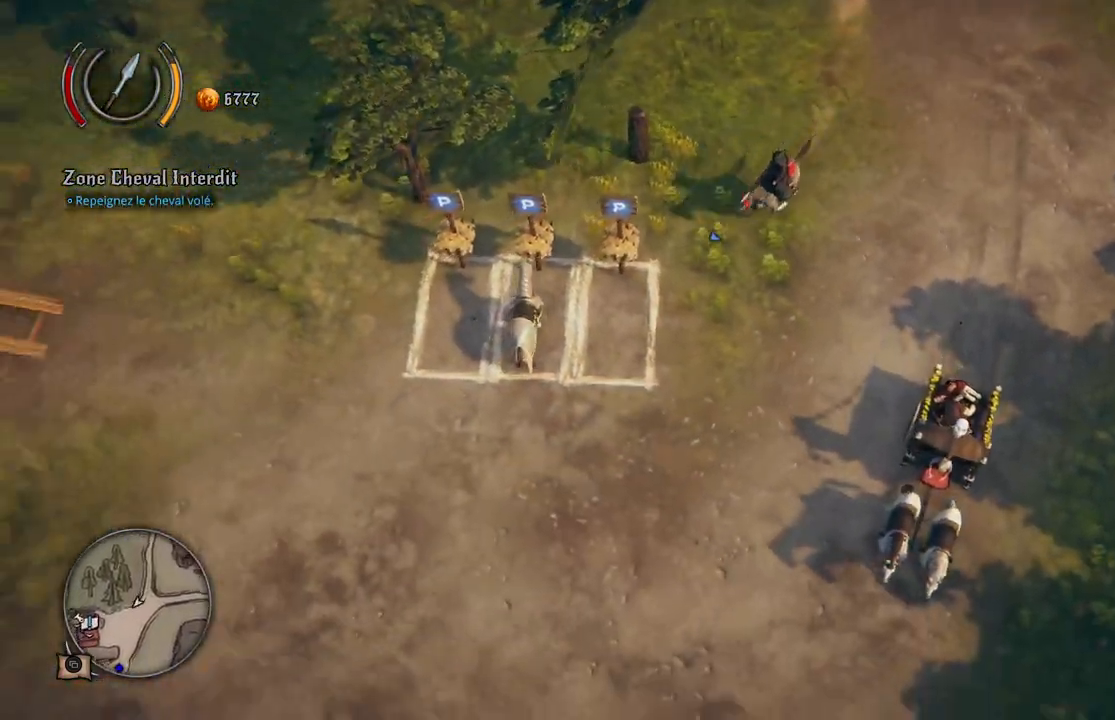
{"buttons": [], "left_stick": "down-left", "right_stick": "center", "events": []}
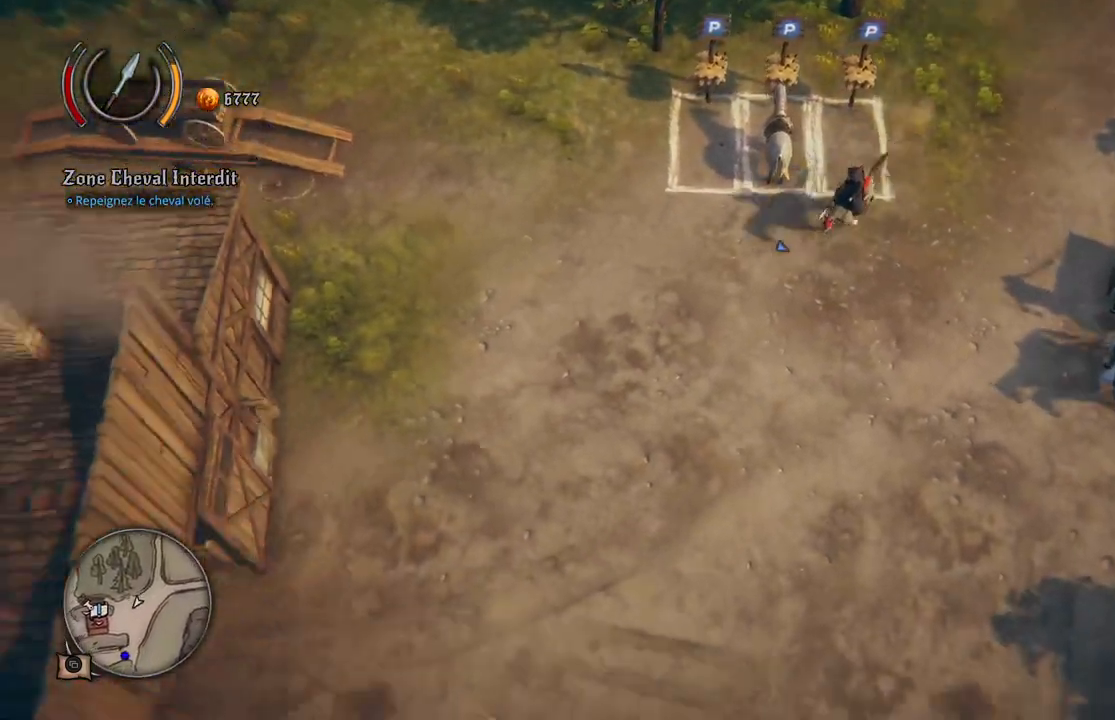
{"buttons": [], "left_stick": "down-left", "right_stick": "center", "events": []}
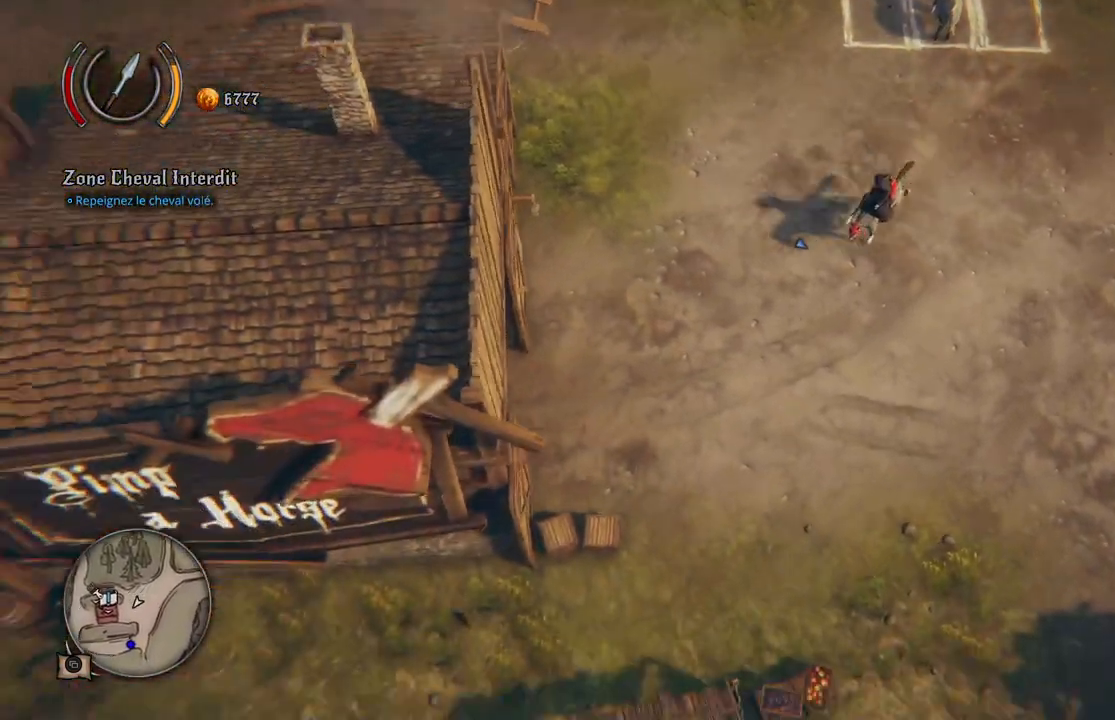
{"buttons": [], "left_stick": "down-left", "right_stick": "center", "events": []}
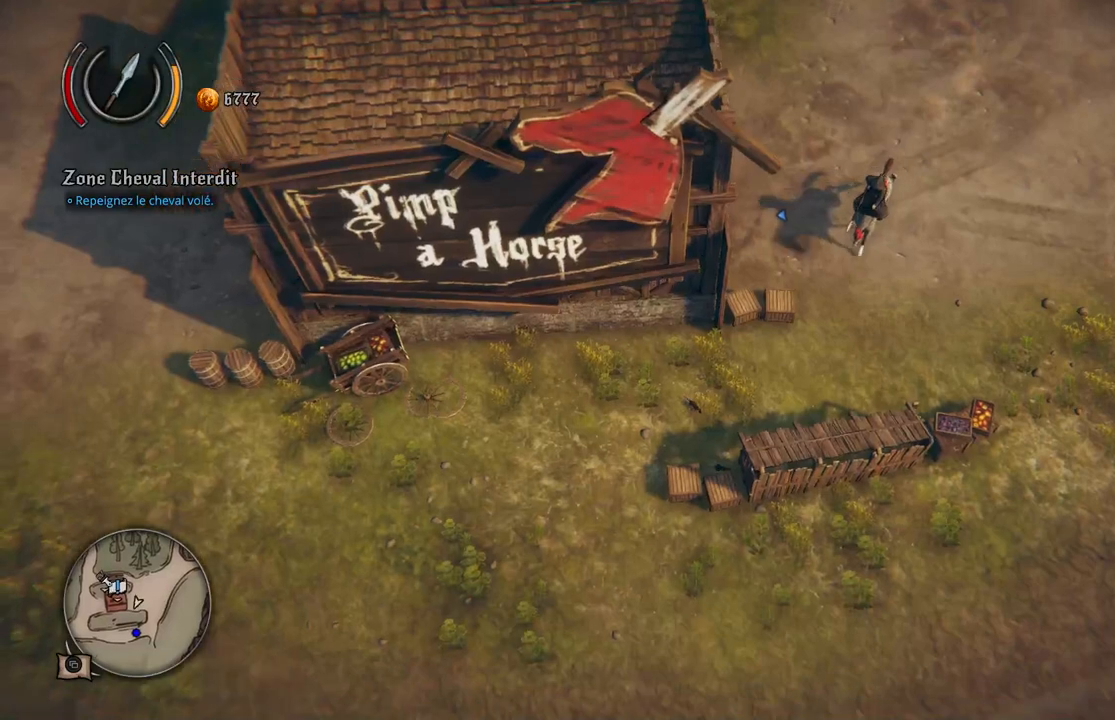
{"buttons": [], "left_stick": "left", "right_stick": "center", "events": [[250, "left_stick", "left"]]}
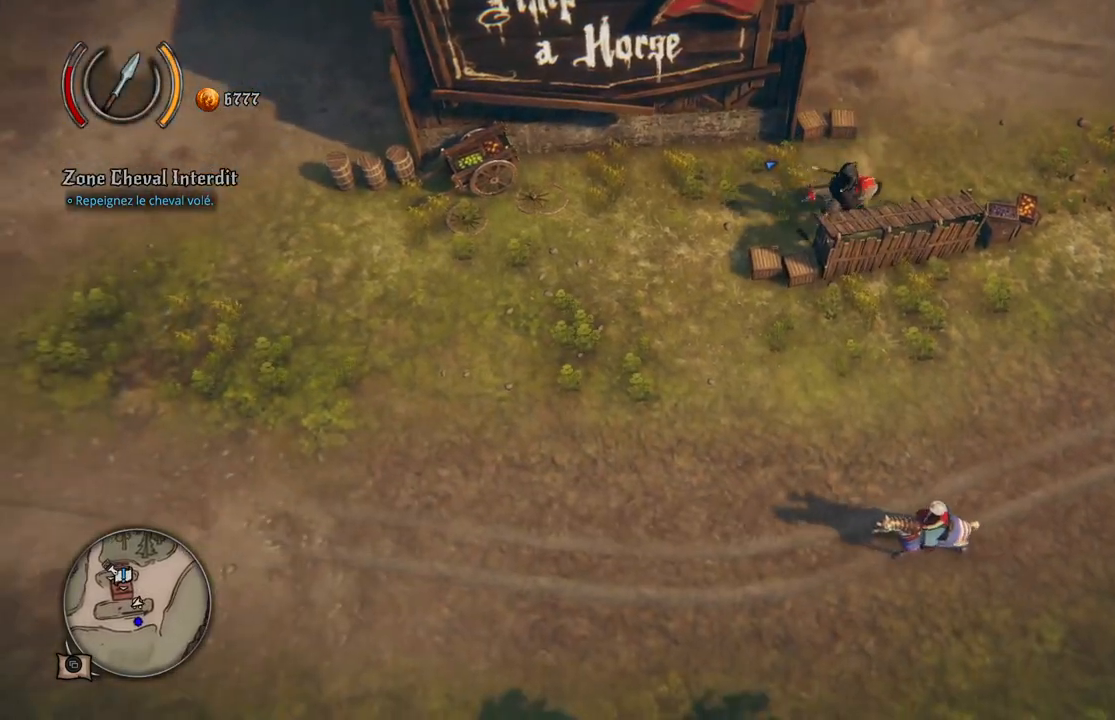
{"buttons": [], "left_stick": "center", "right_stick": "center", "events": [[483, "left_stick", "center"]]}
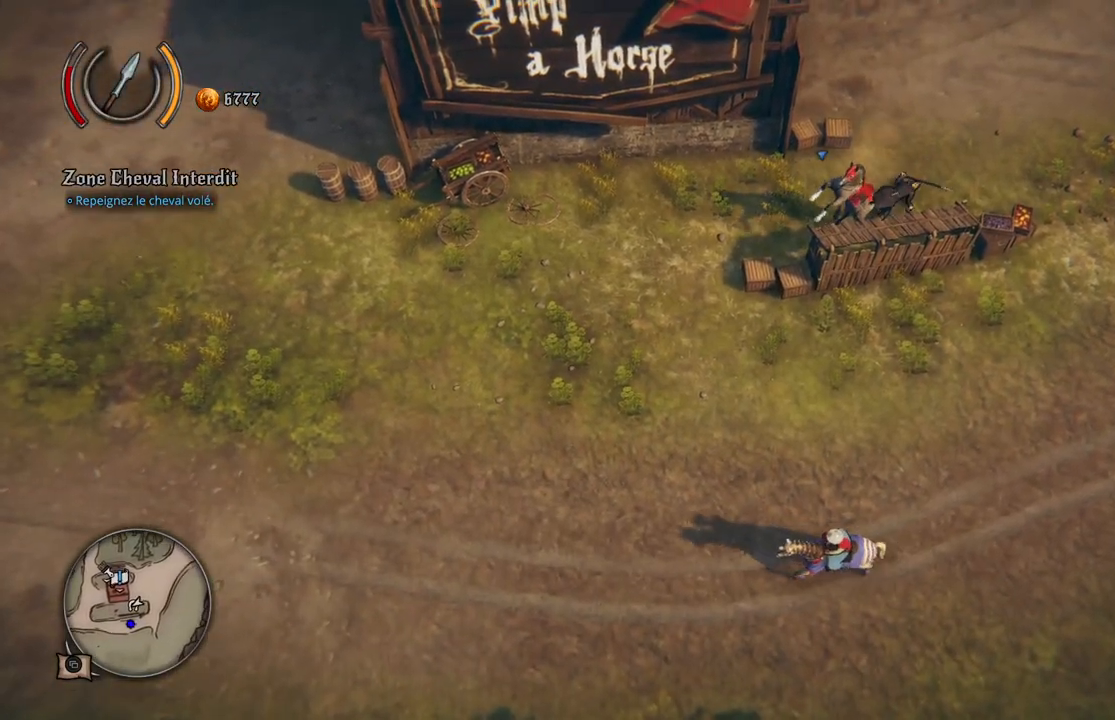
{"buttons": [], "left_stick": "center", "right_stick": "center", "events": []}
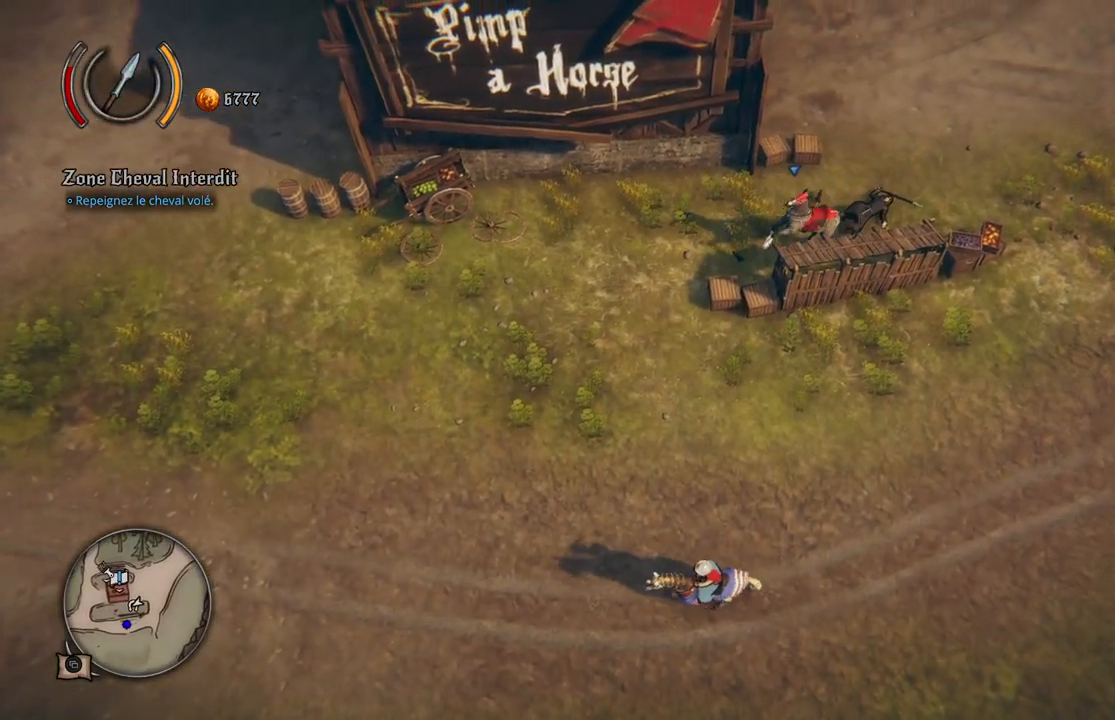
{"buttons": [], "left_stick": "up-left", "right_stick": "center", "events": [[400, "left_stick", "up-left"]]}
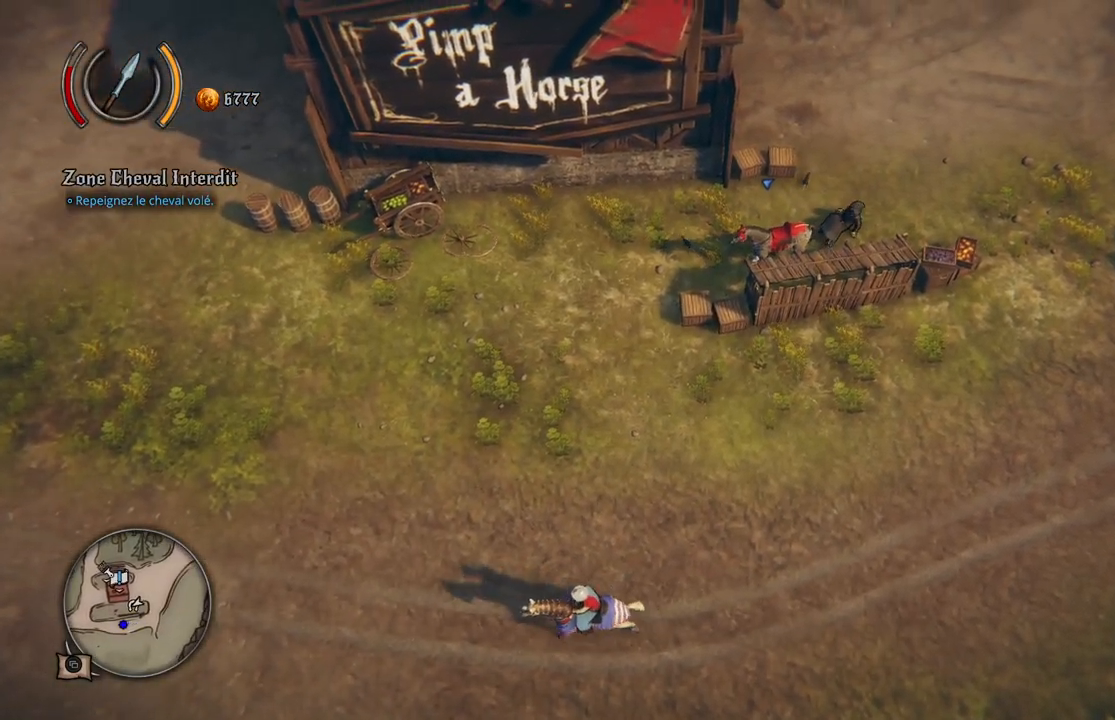
{"buttons": [], "left_stick": "up-left", "right_stick": "center", "events": [[283, "left_stick", "up"], [400, "left_stick", "up-left"]]}
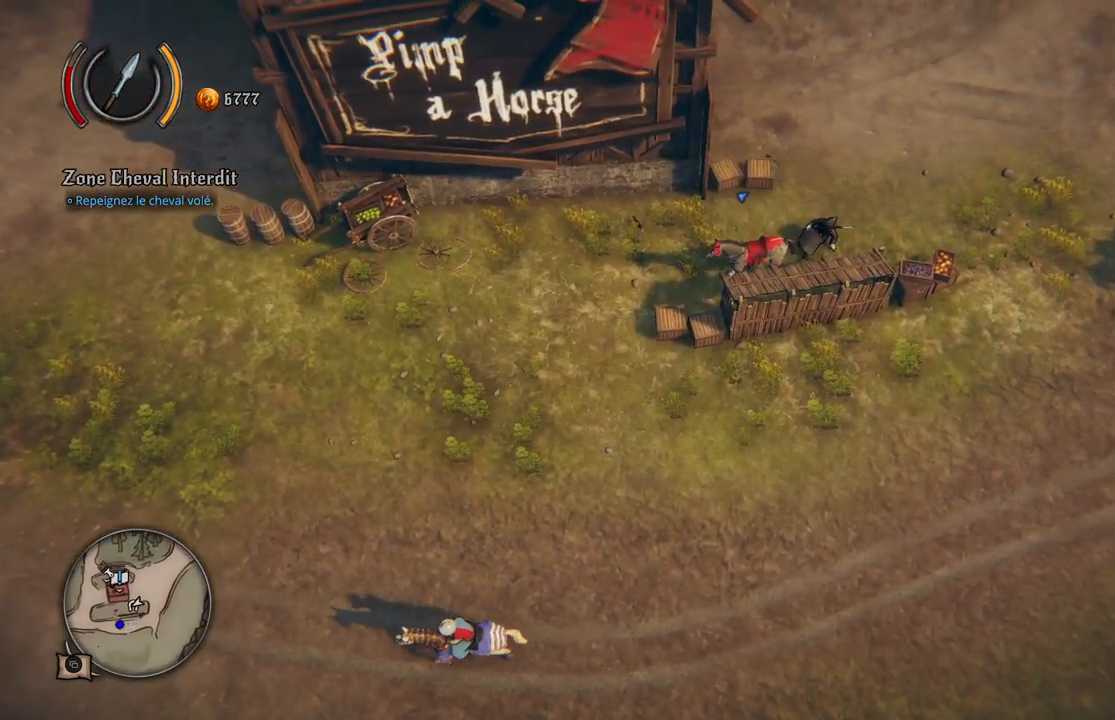
{"buttons": [], "left_stick": "left", "right_stick": "center", "events": [[150, "left_stick", "left"]]}
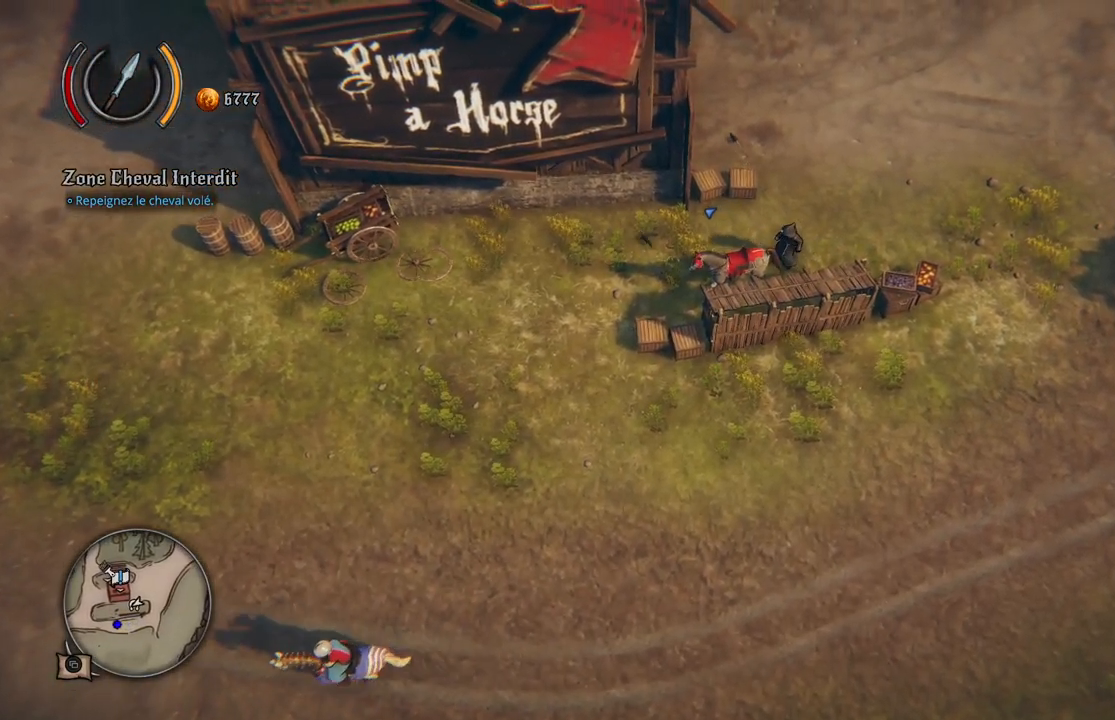
{"buttons": [], "left_stick": "left", "right_stick": "center", "events": []}
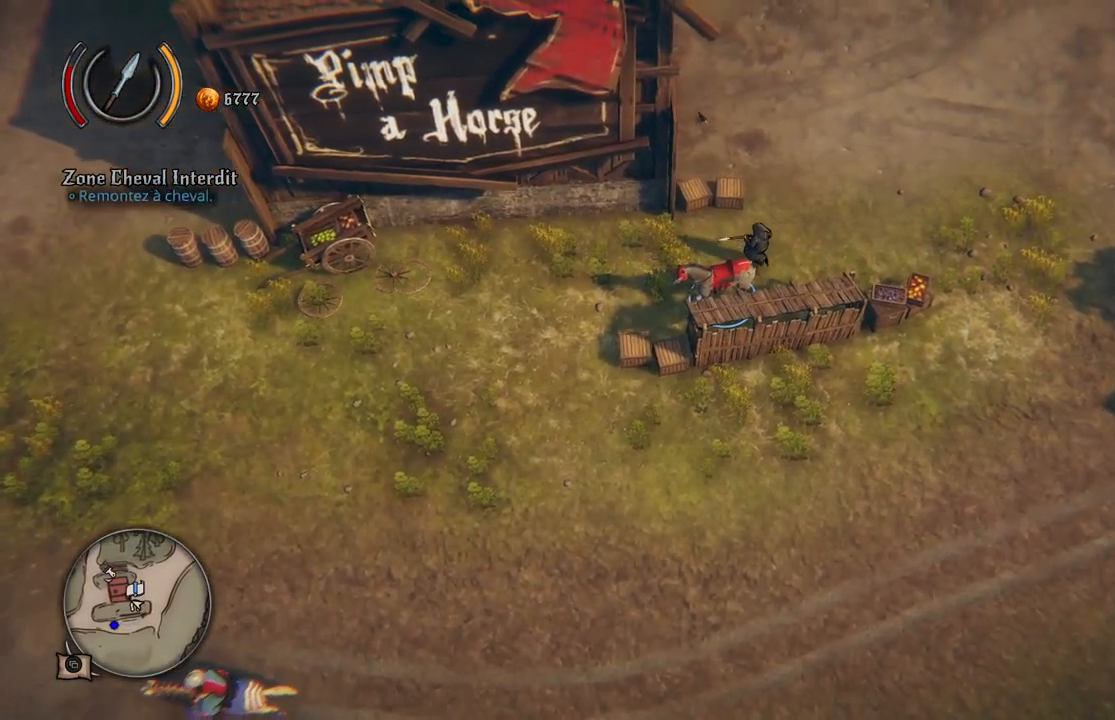
{"buttons": [], "left_stick": "center", "right_stick": "center", "events": [[150, "left_stick", "down"], [217, "Y", "down"], [283, "left_stick", "center"], [317, "Y", "up"]]}
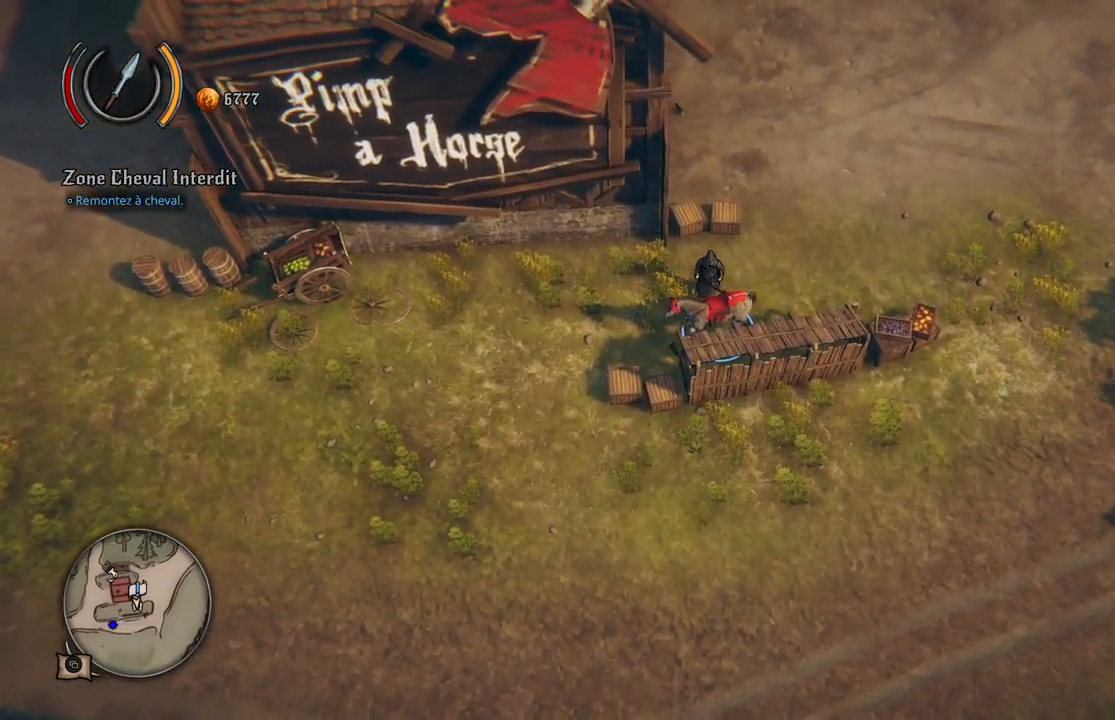
{"buttons": [], "left_stick": "center", "right_stick": "center", "events": []}
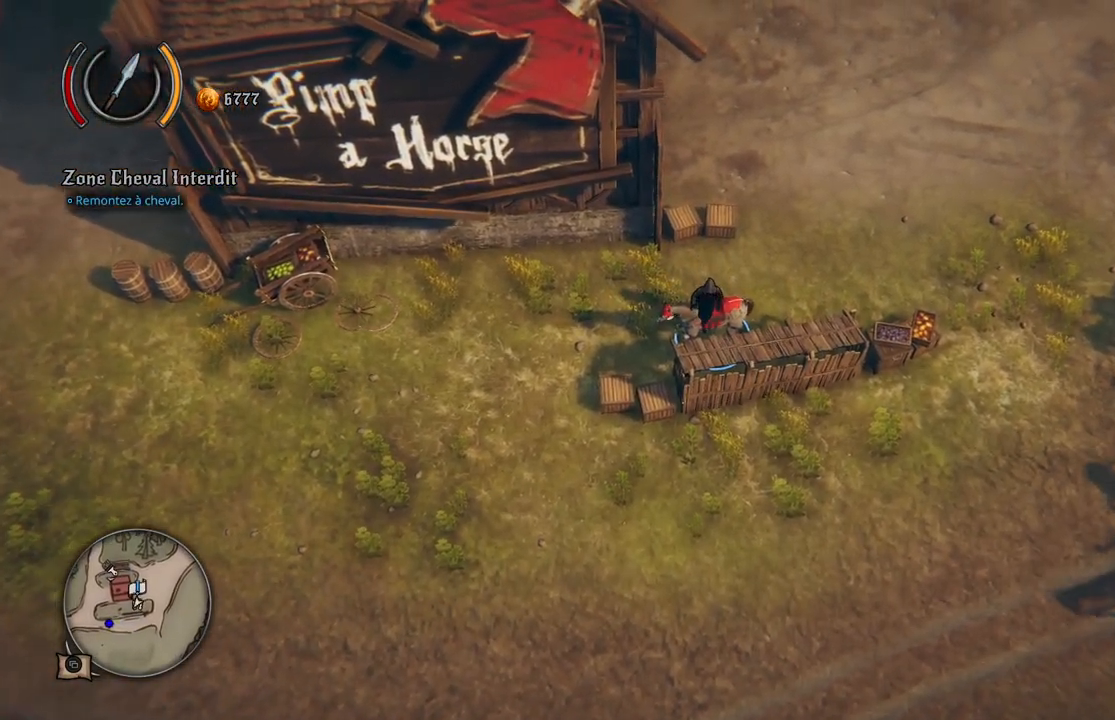
{"buttons": [], "left_stick": "left", "right_stick": "center", "events": [[433, "left_stick", "left"]]}
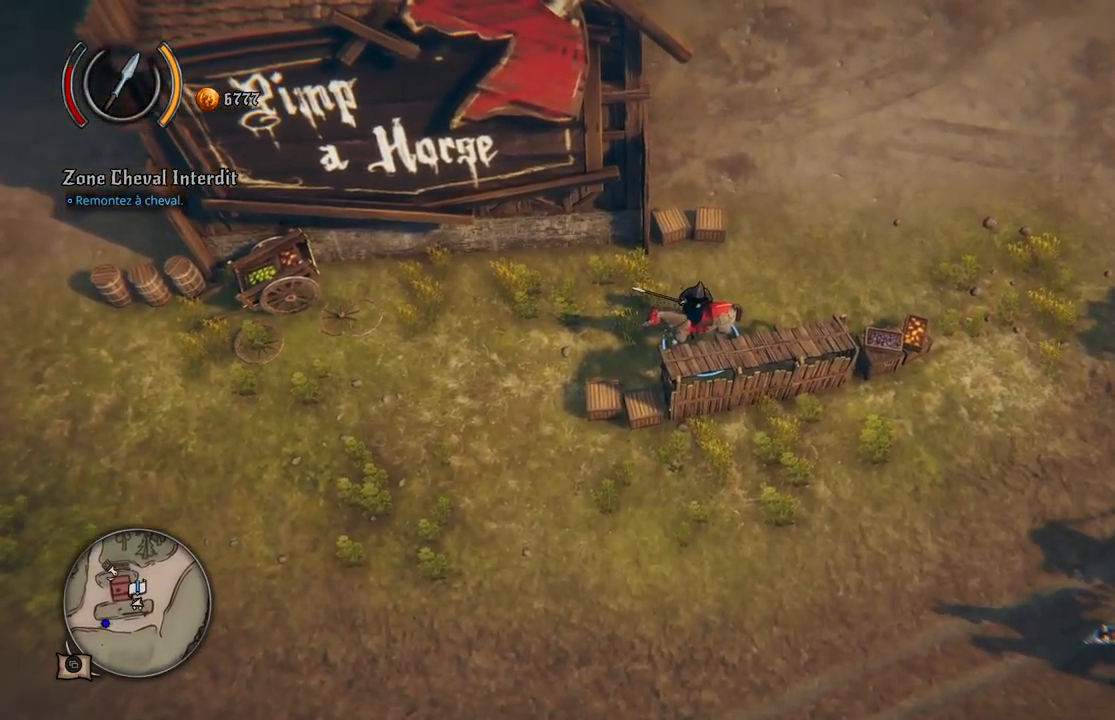
{"buttons": [], "left_stick": "left", "right_stick": "center", "events": []}
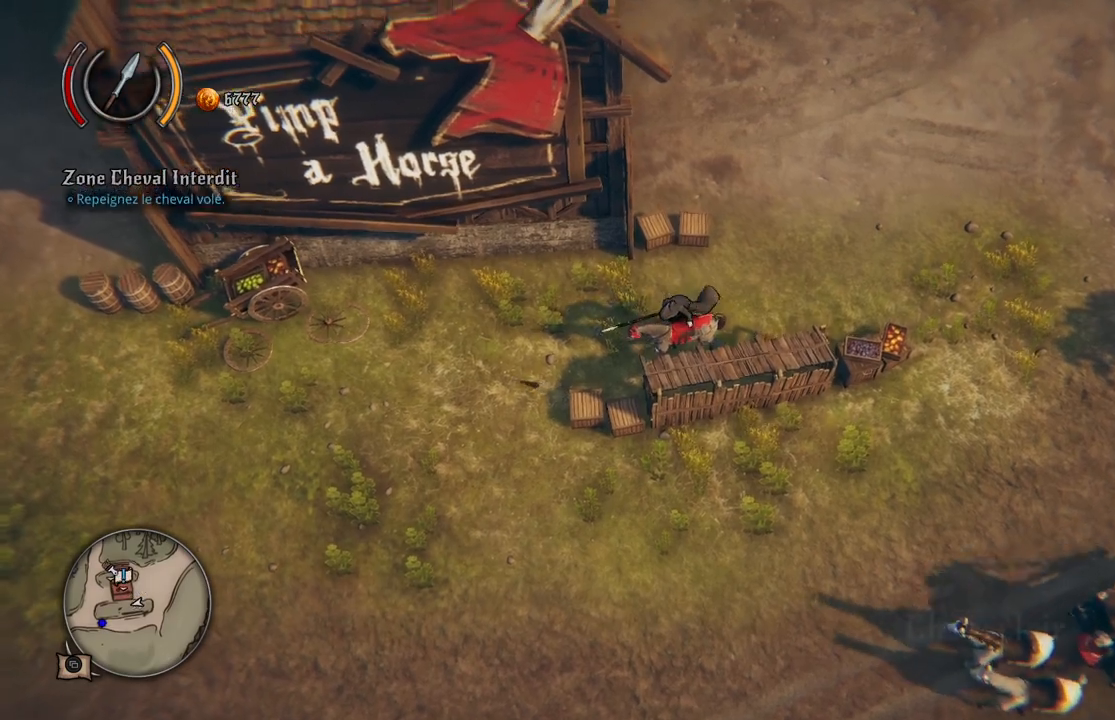
{"buttons": [], "left_stick": "left", "right_stick": "center", "events": []}
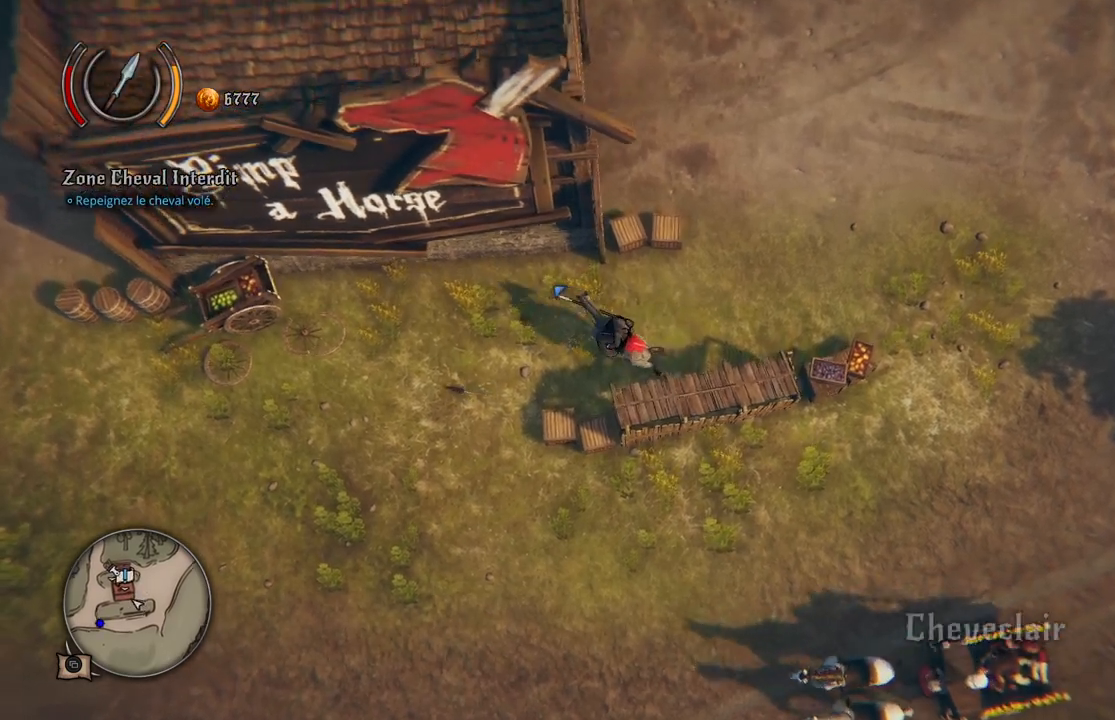
{"buttons": [], "left_stick": "down-left", "right_stick": "center", "events": [[233, "left_stick", "down-left"]]}
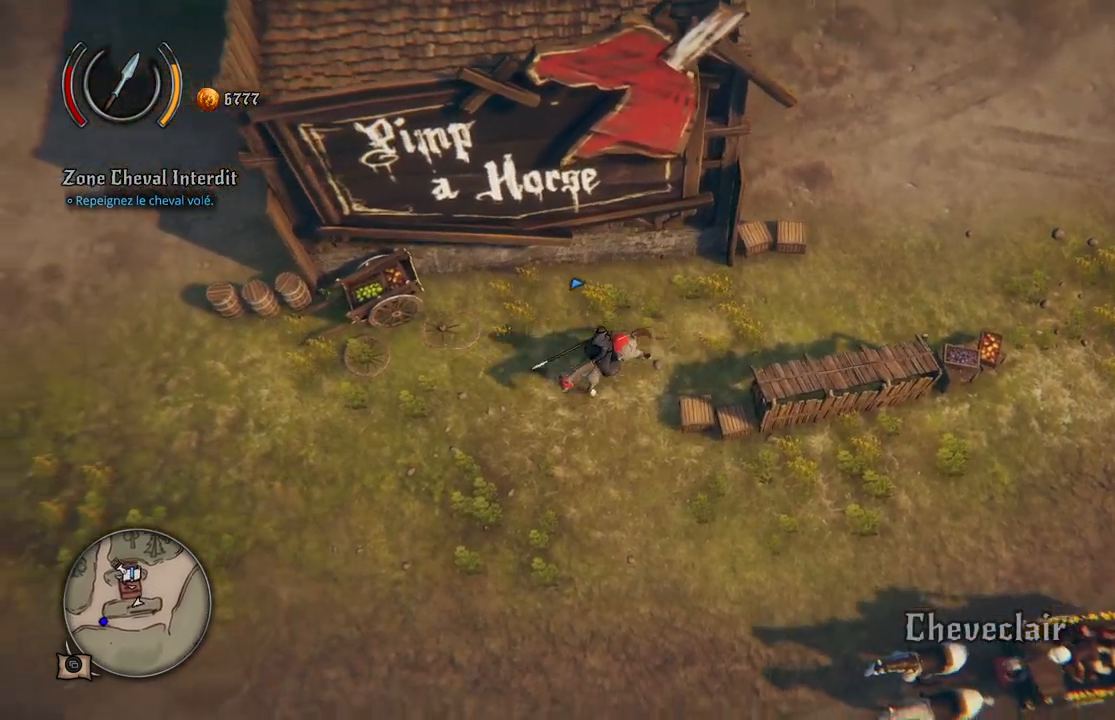
{"buttons": [], "left_stick": "left", "right_stick": "center", "events": [[350, "left_stick", "left"]]}
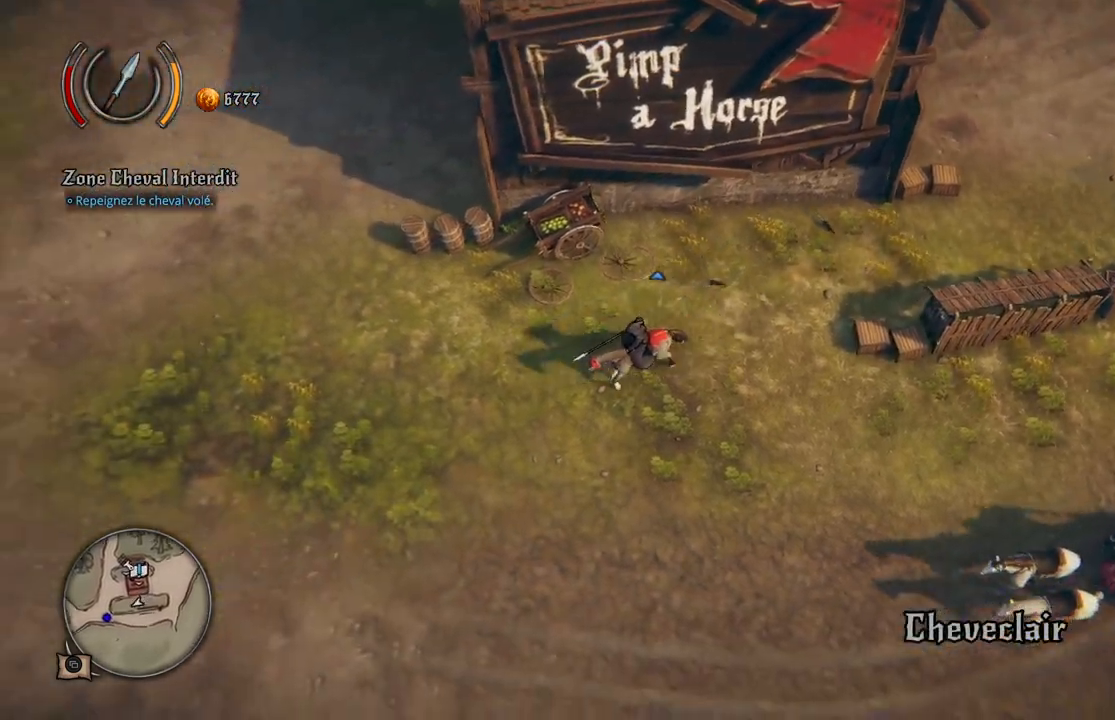
{"buttons": [], "left_stick": "left", "right_stick": "center", "events": []}
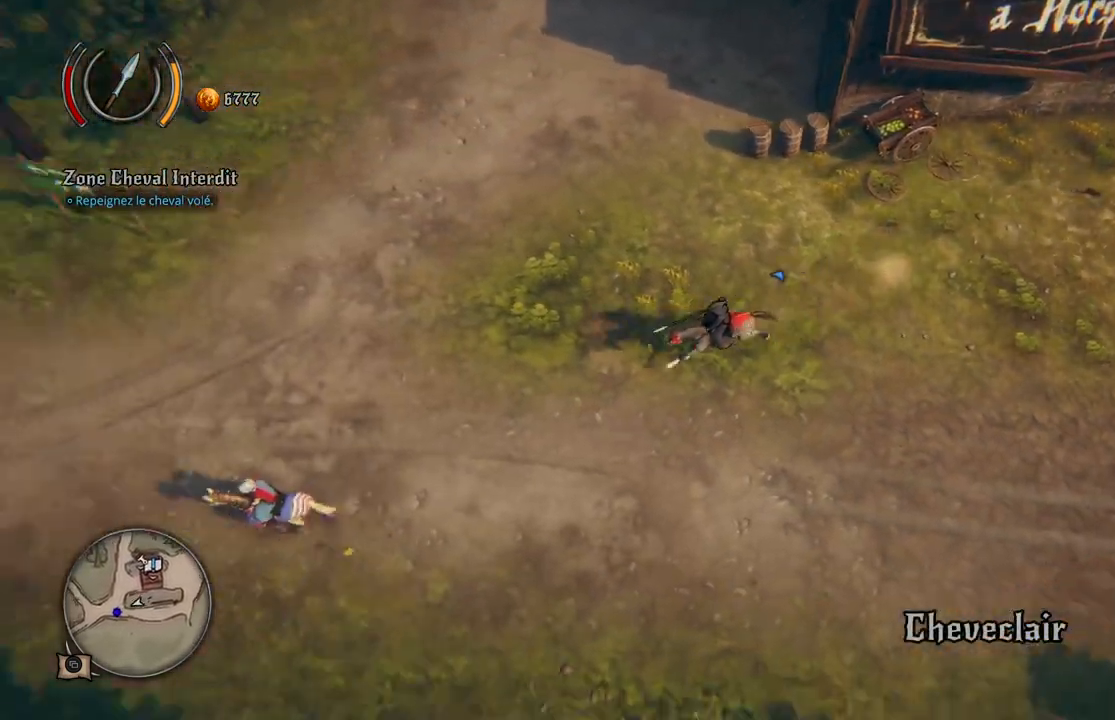
{"buttons": [], "left_stick": "left", "right_stick": "center", "events": []}
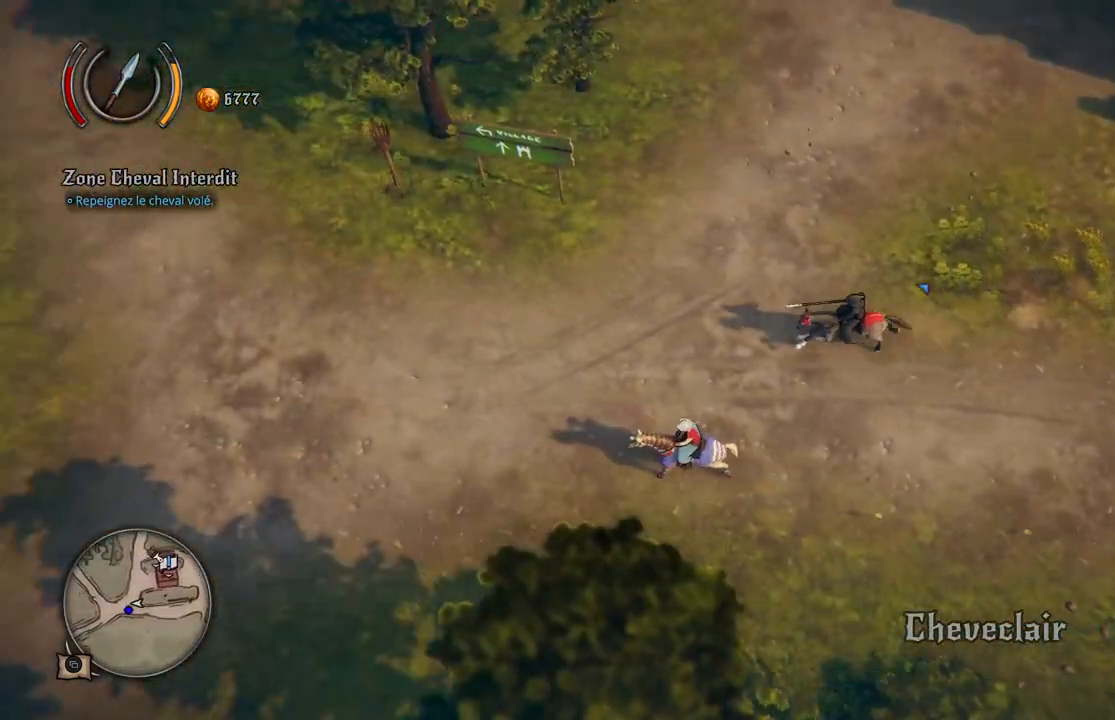
{"buttons": [], "left_stick": "center", "right_stick": "center", "events": [[500, "left_stick", "center"]]}
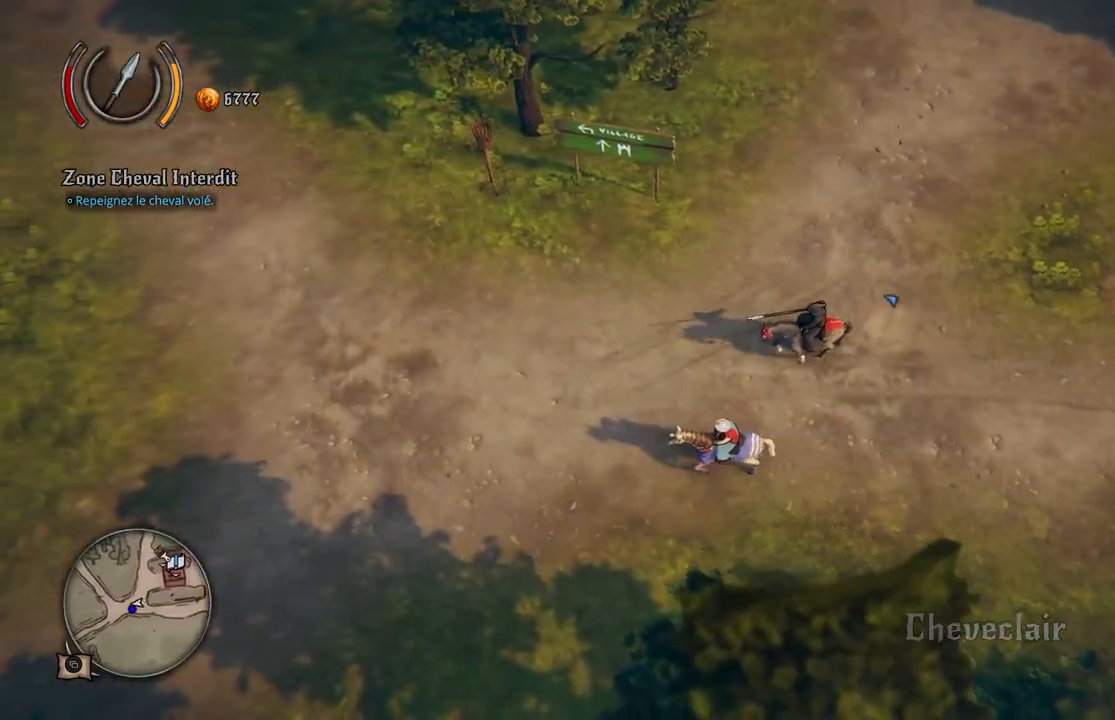
{"buttons": [], "left_stick": "center", "right_stick": "center", "events": [[133, "SELECT", "down"], [267, "SELECT", "up"]]}
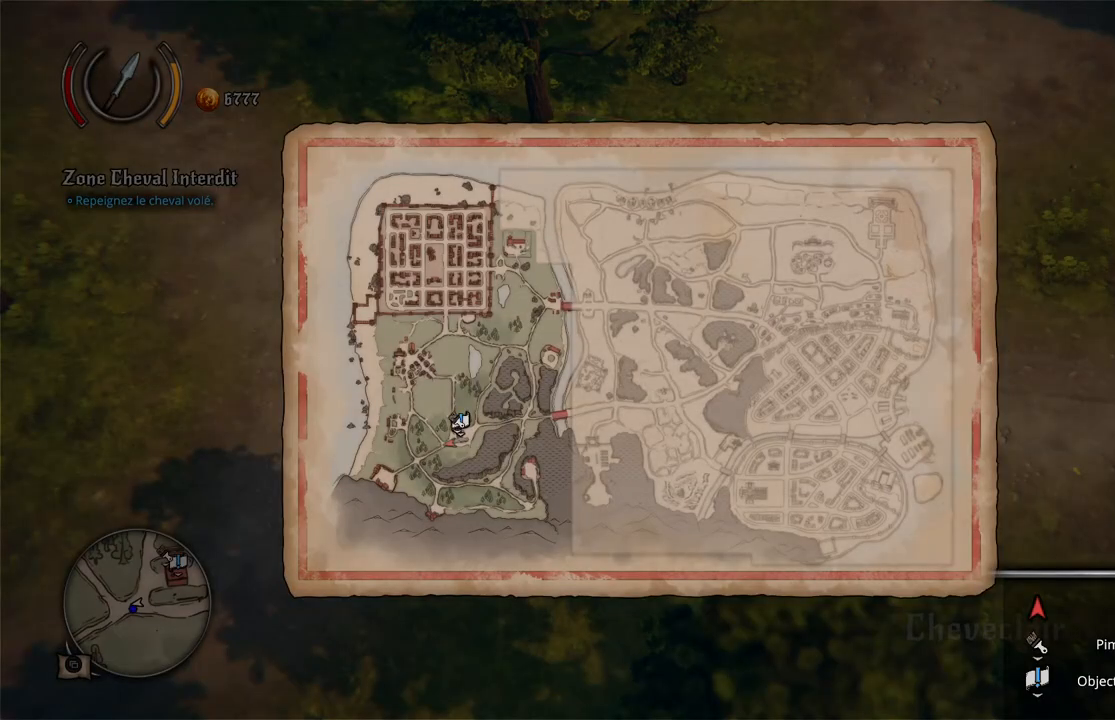
{"buttons": [], "left_stick": "center", "right_stick": "center", "events": []}
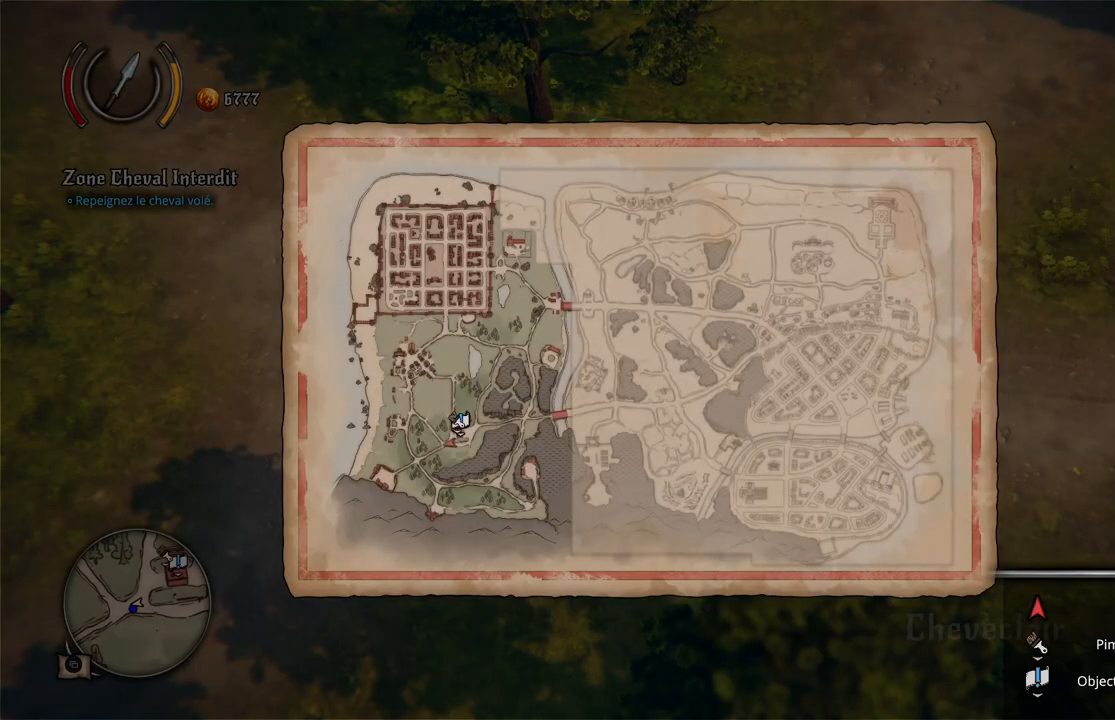
{"buttons": [], "left_stick": "center", "right_stick": "center", "events": [[200, "SELECT", "down"], [267, "SELECT", "up"]]}
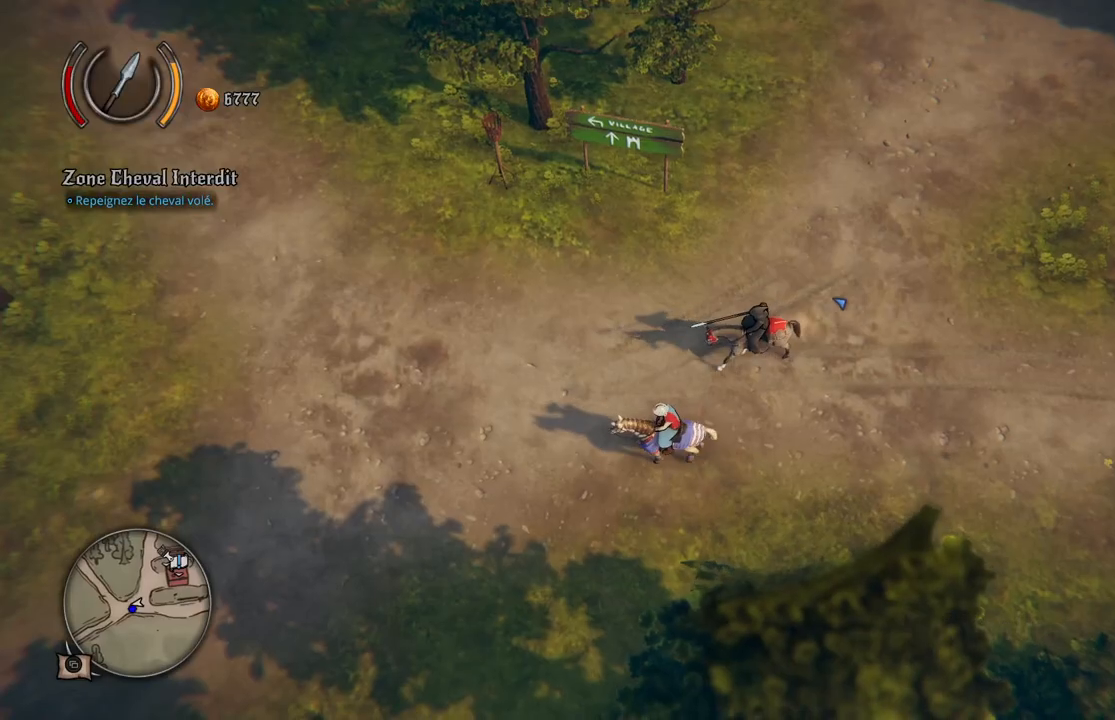
{"buttons": [], "left_stick": "up-right", "right_stick": "center", "events": [[17, "left_stick", "up"], [200, "left_stick", "up-right"]]}
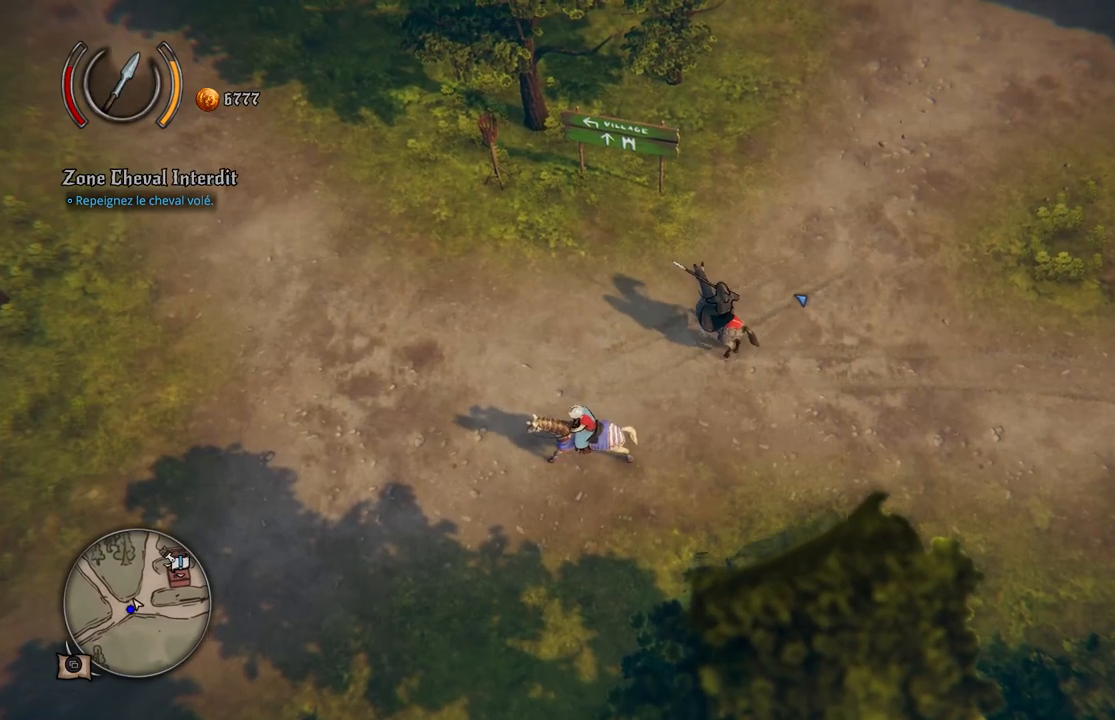
{"buttons": [], "left_stick": "down-right", "right_stick": "center", "events": [[300, "left_stick", "right"], [500, "left_stick", "down-right"]]}
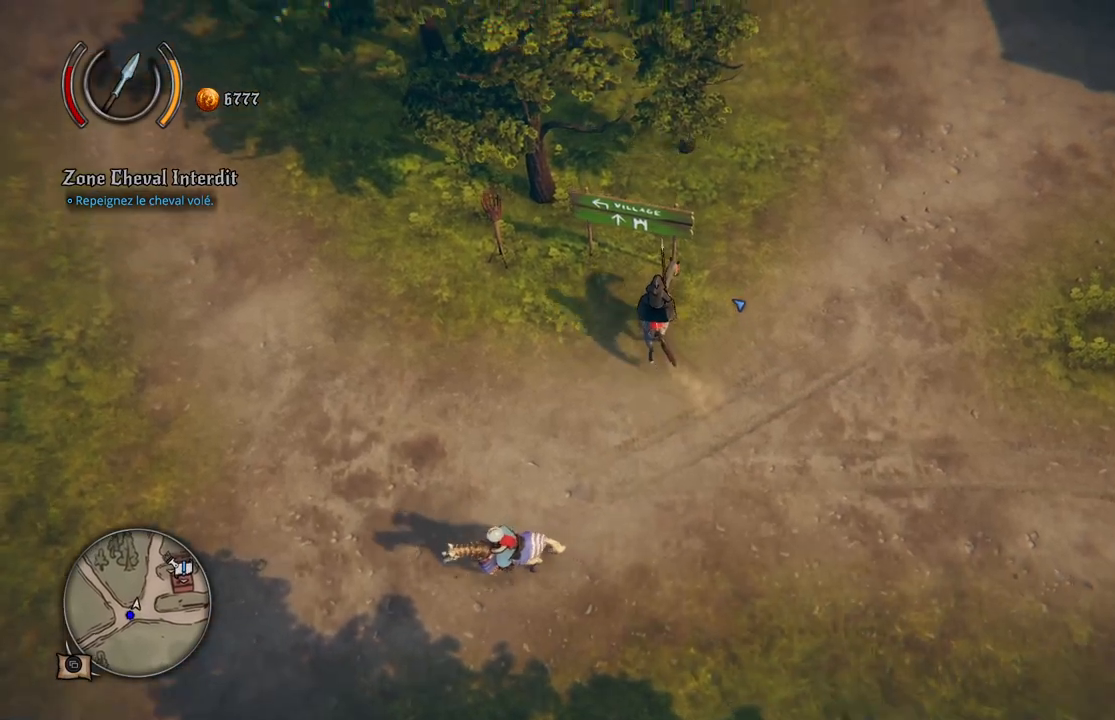
{"buttons": [], "left_stick": "right", "right_stick": "center", "events": [[500, "left_stick", "right"]]}
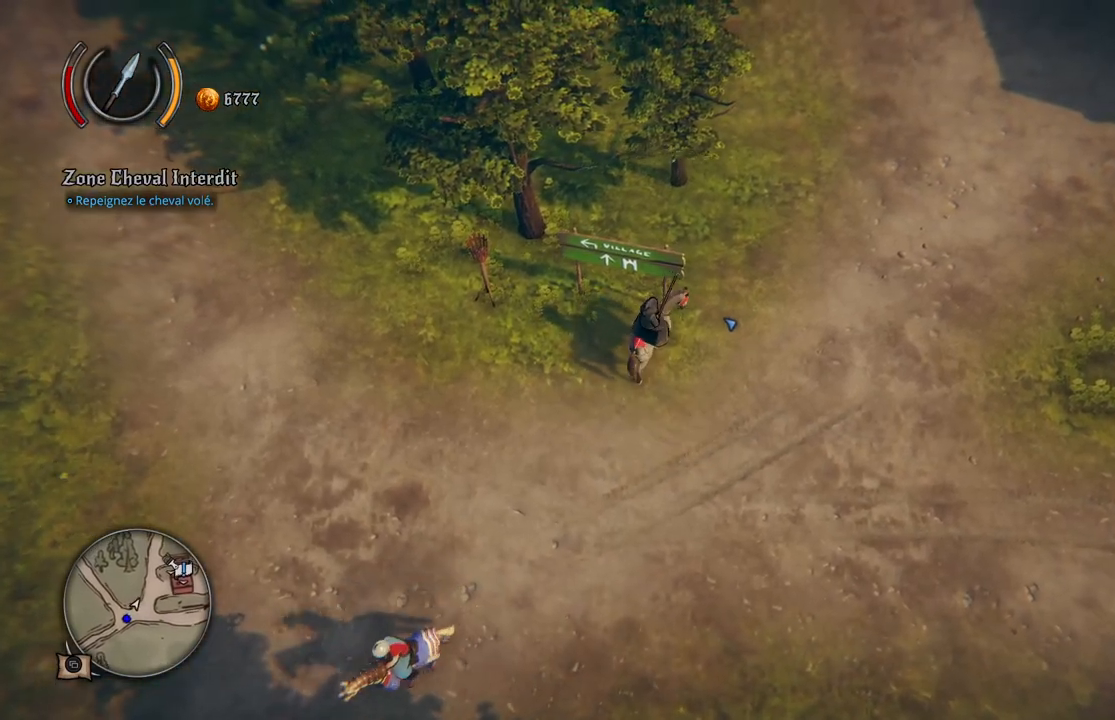
{"buttons": [], "left_stick": "up-right", "right_stick": "center", "events": [[317, "left_stick", "up-right"]]}
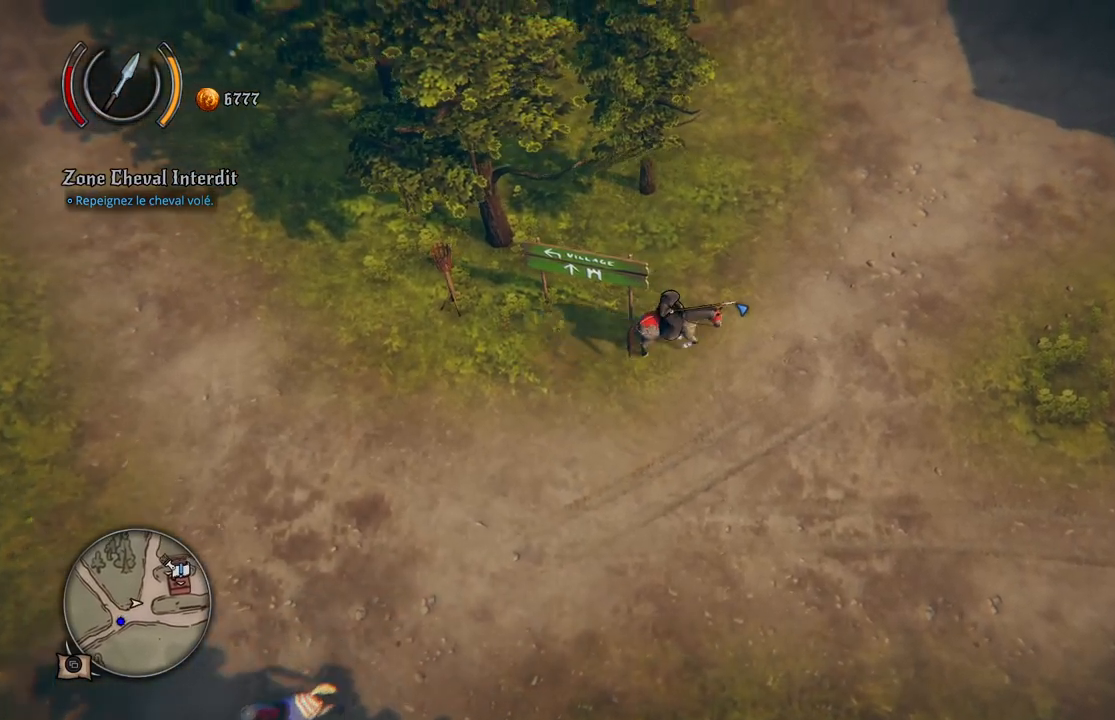
{"buttons": [], "left_stick": "up-right", "right_stick": "center", "events": []}